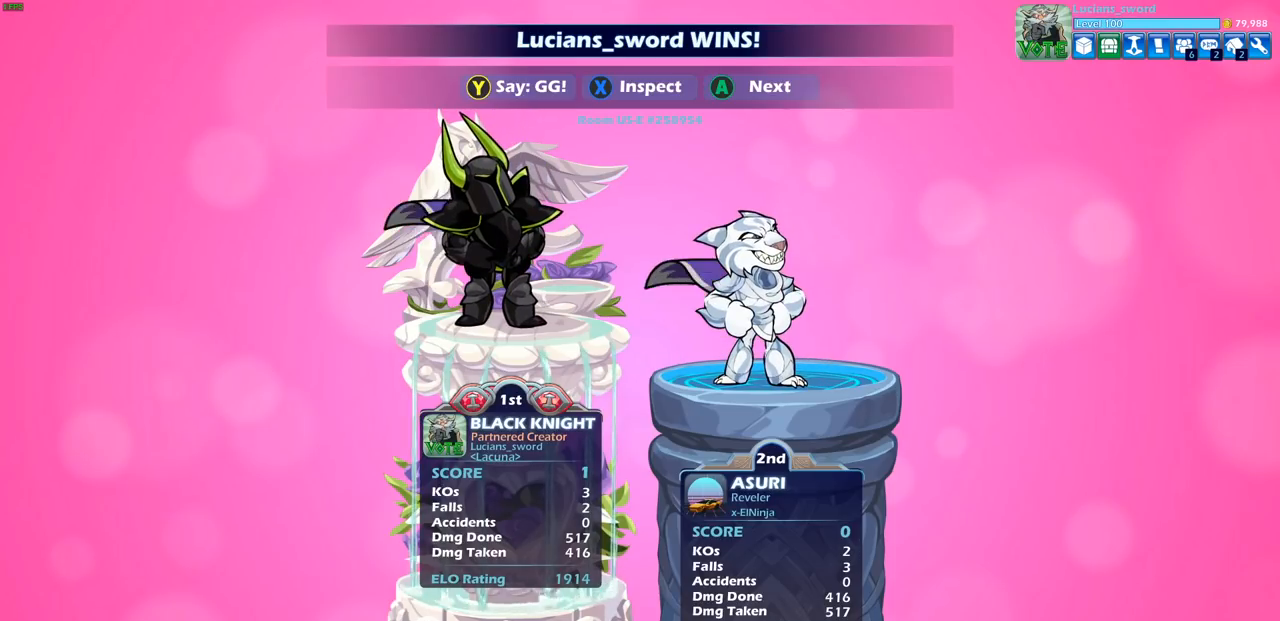
Gameplay with a controller (PlayStation layout); each line is a JSON object with the inputs held at the frame after it. "events" lists button and stick changes between this image and that frame as [ms after this image, input, new state], when the widget could be followed in between. Not read: R3 right_stick.
{"buttons": ["TRIANGLE"], "left_stick": "center", "events": [[483, "TRIANGLE", "down"]]}
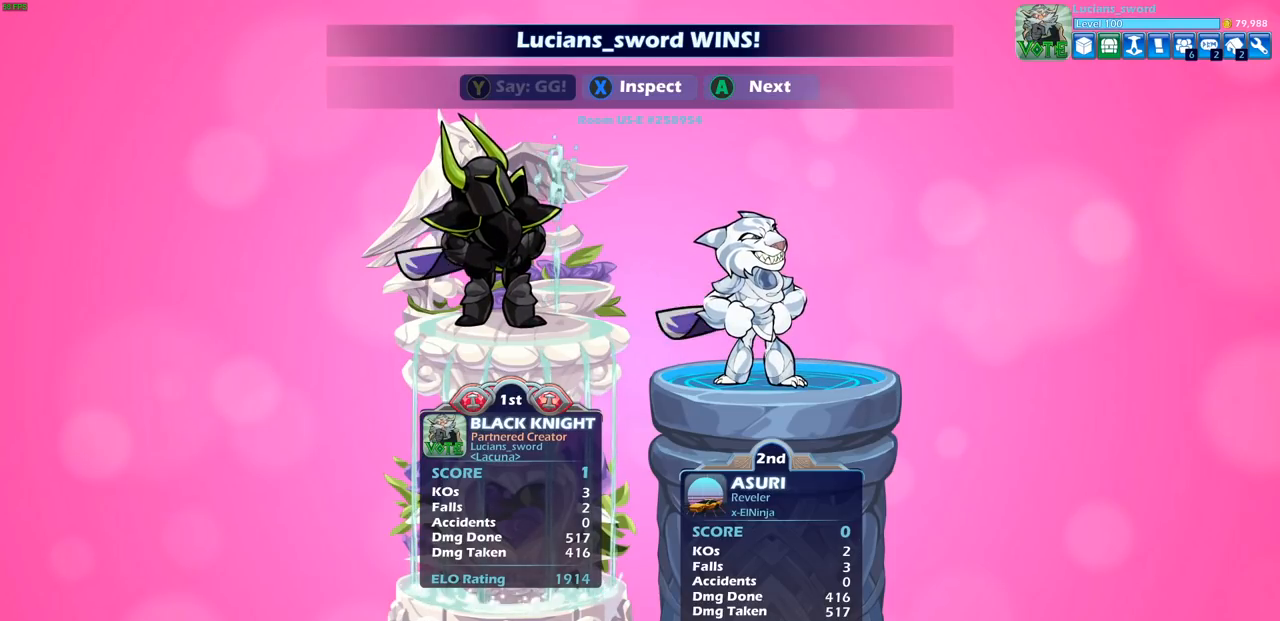
{"buttons": [], "left_stick": "center", "events": [[67, "TRIANGLE", "up"], [183, "TRIANGLE", "down"], [267, "TRIANGLE", "up"], [350, "TRIANGLE", "down"], [450, "TRIANGLE", "up"]]}
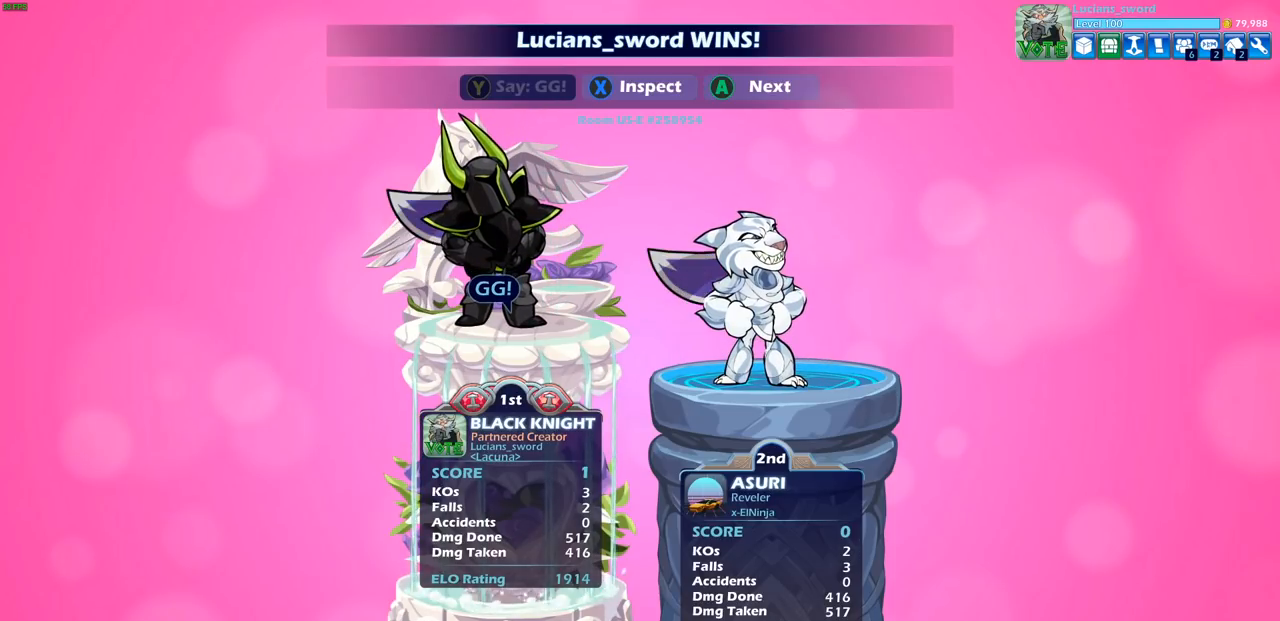
{"buttons": [], "left_stick": "center", "events": []}
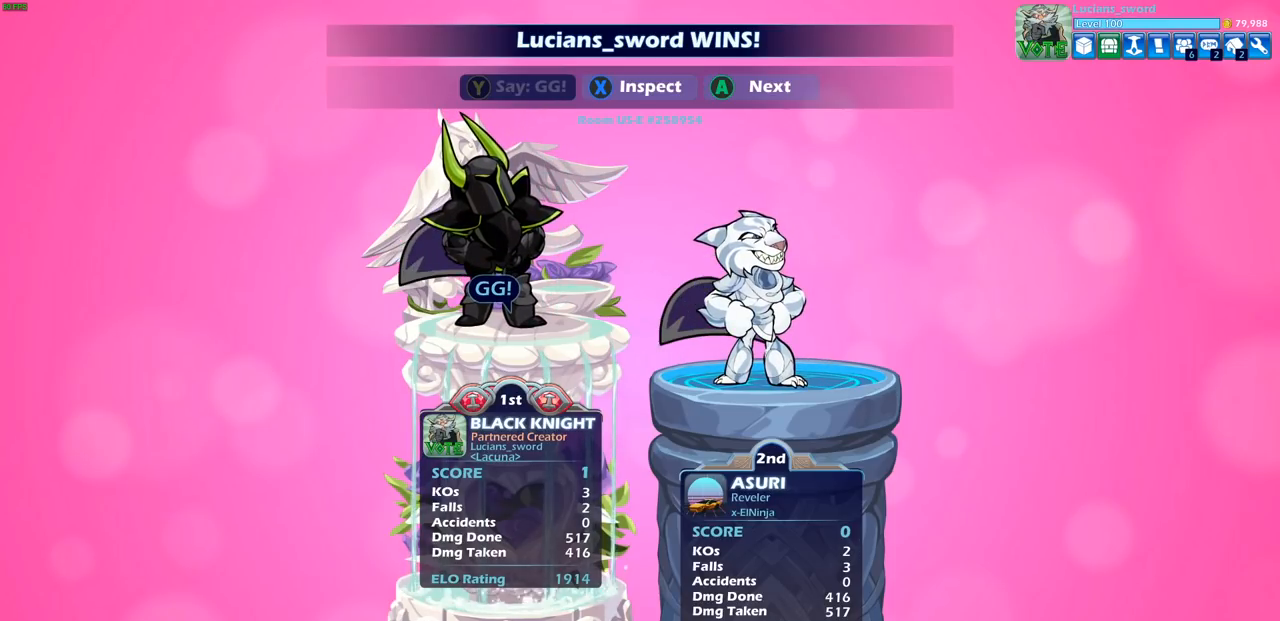
{"buttons": [], "left_stick": "center", "events": []}
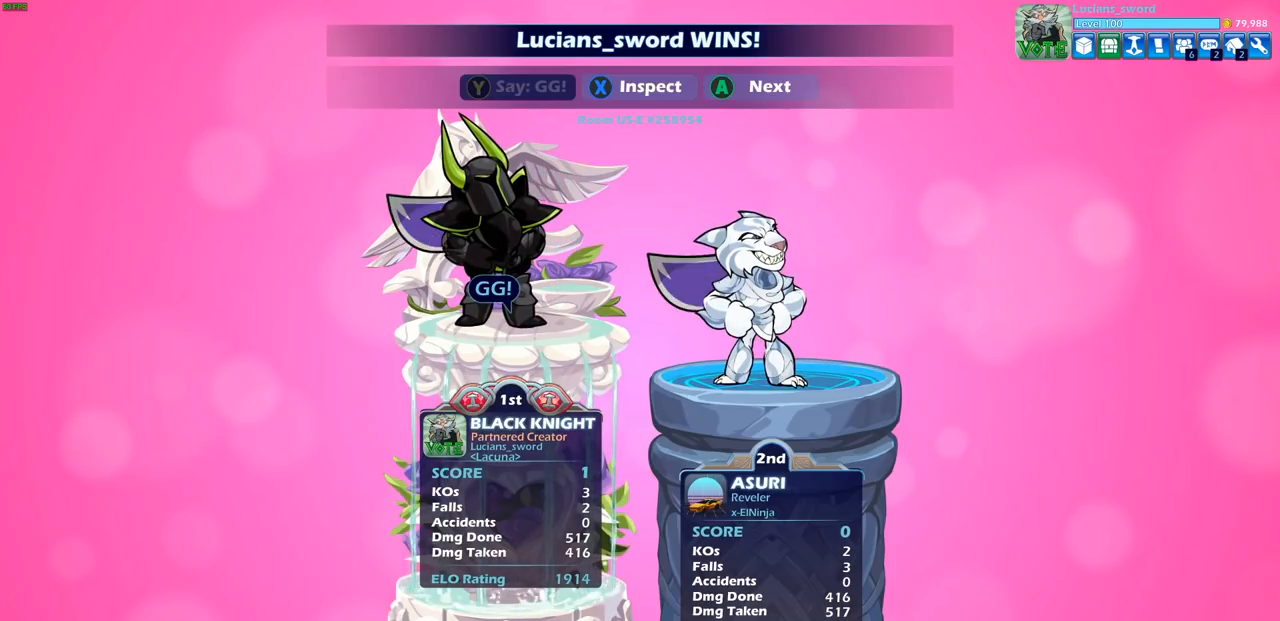
{"buttons": ["CROSS"], "left_stick": "center", "events": [[433, "CROSS", "down"]]}
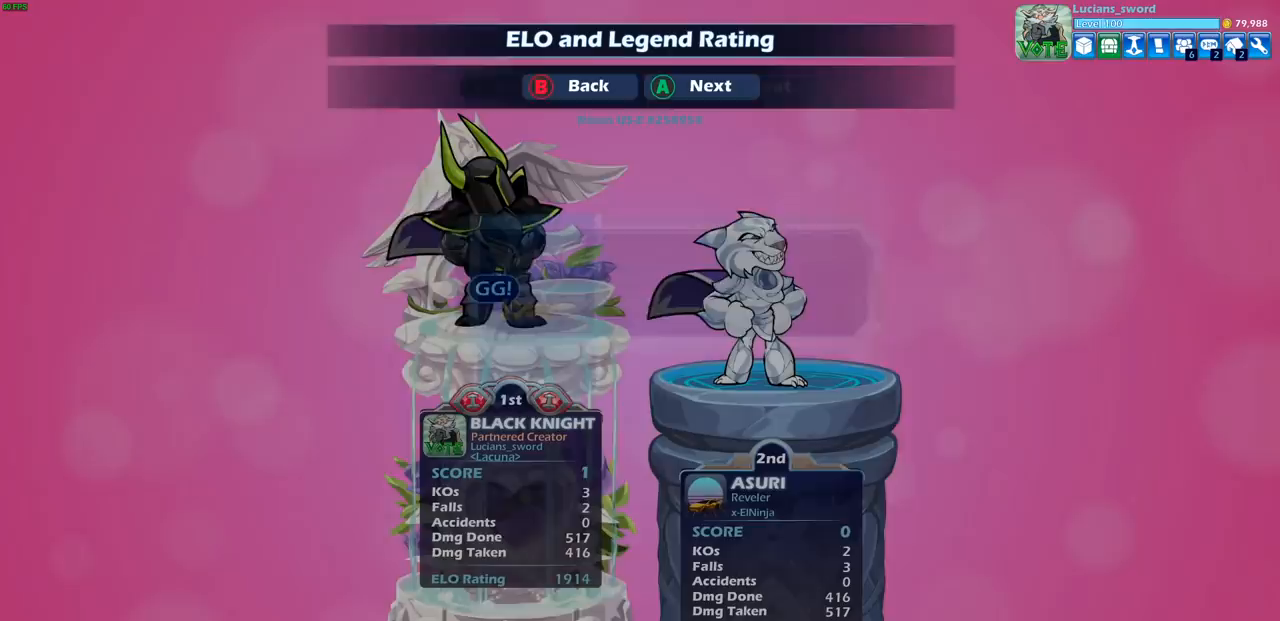
{"buttons": [], "left_stick": "center", "events": [[67, "CROSS", "up"]]}
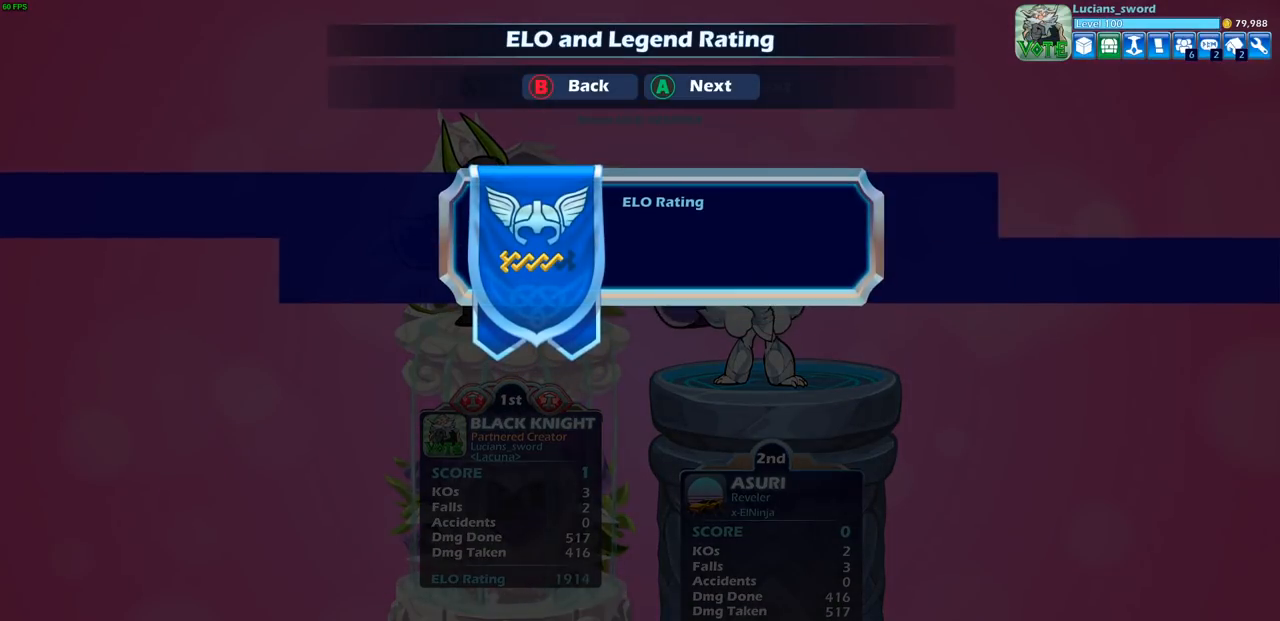
{"buttons": [], "left_stick": "center", "events": [[117, "CROSS", "down"], [233, "CROSS", "up"]]}
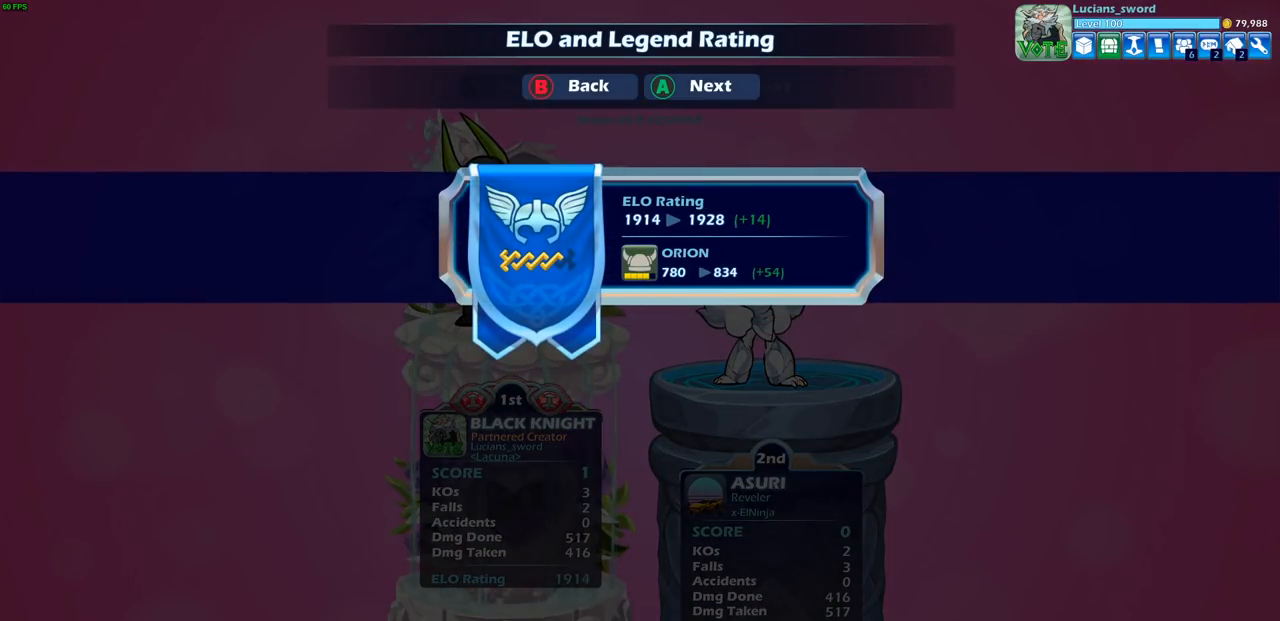
{"buttons": [], "left_stick": "center", "events": [[150, "CROSS", "down"], [367, "CROSS", "up"]]}
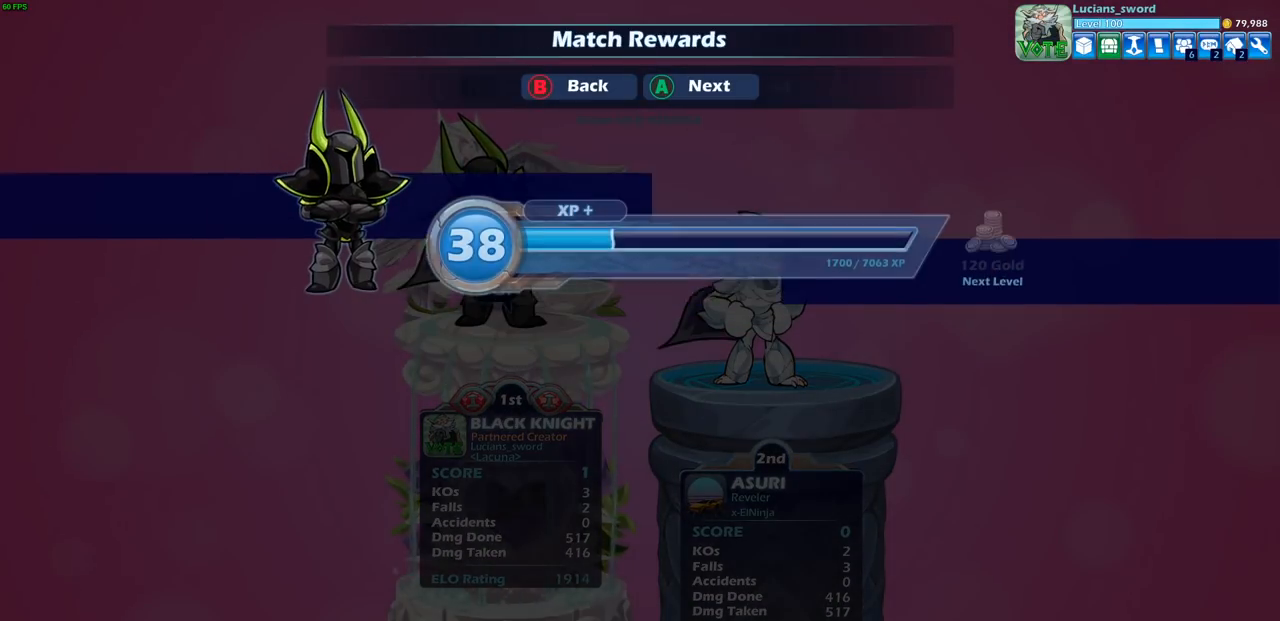
{"buttons": [], "left_stick": "center", "events": [[167, "CROSS", "down"], [283, "CROSS", "up"]]}
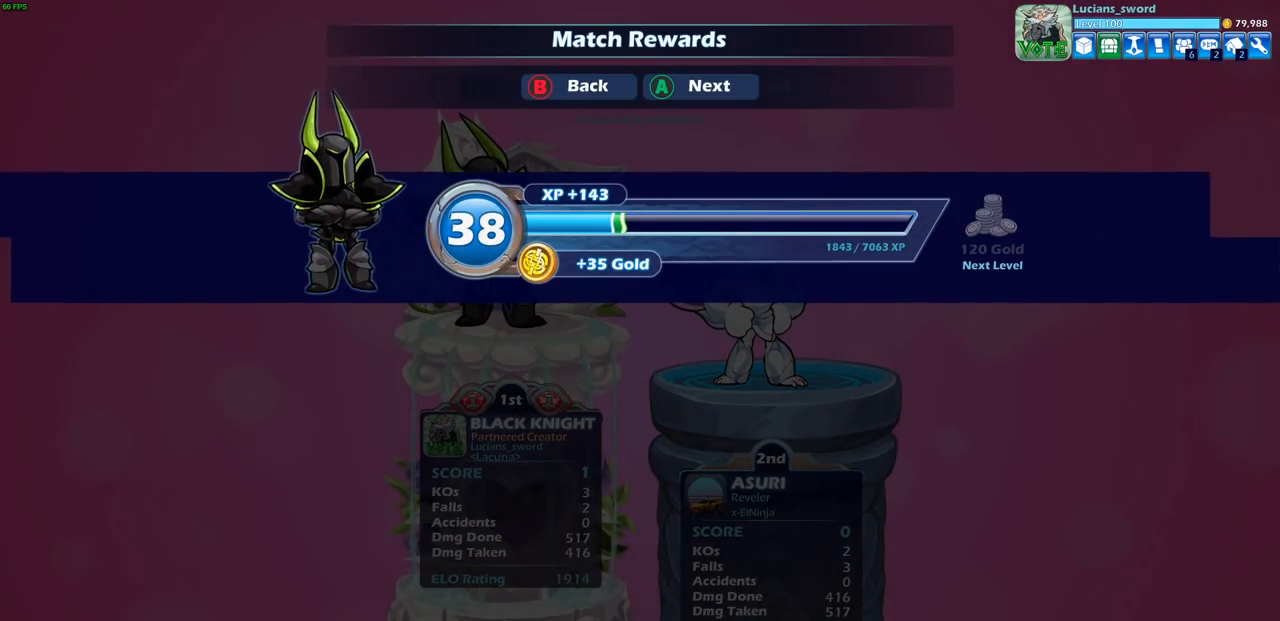
{"buttons": [], "left_stick": "center", "events": [[33, "CROSS", "down"], [133, "CROSS", "up"]]}
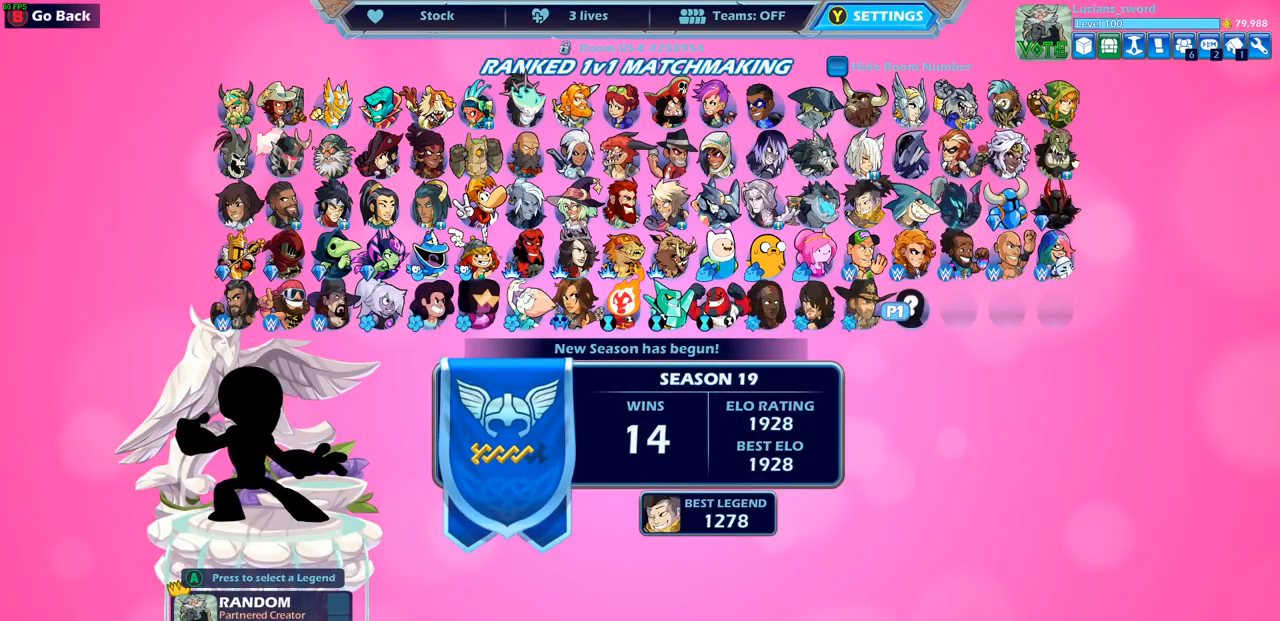
{"buttons": [], "left_stick": "center", "events": []}
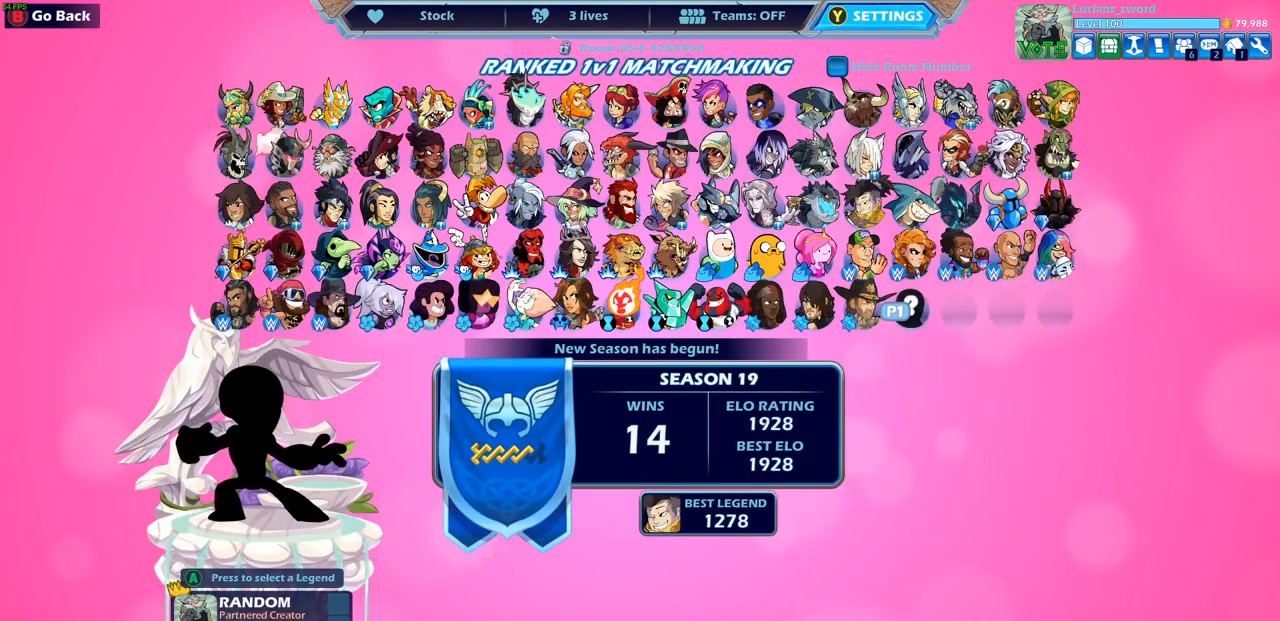
{"buttons": [], "left_stick": "center", "events": []}
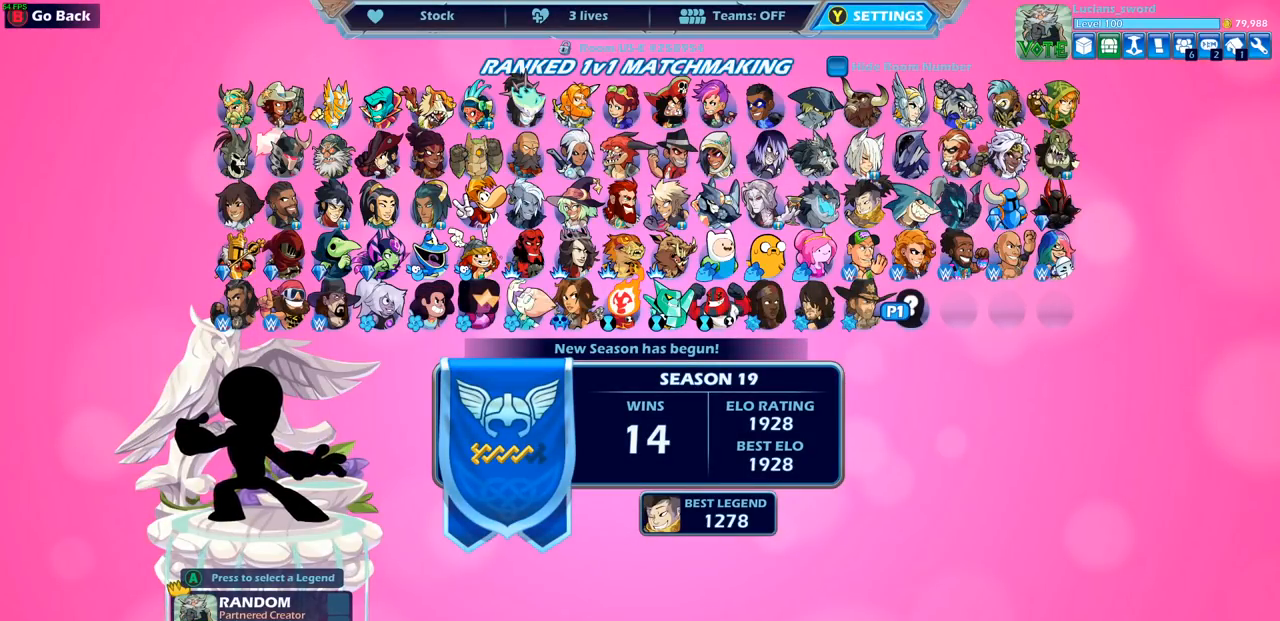
{"buttons": [], "left_stick": "center", "events": []}
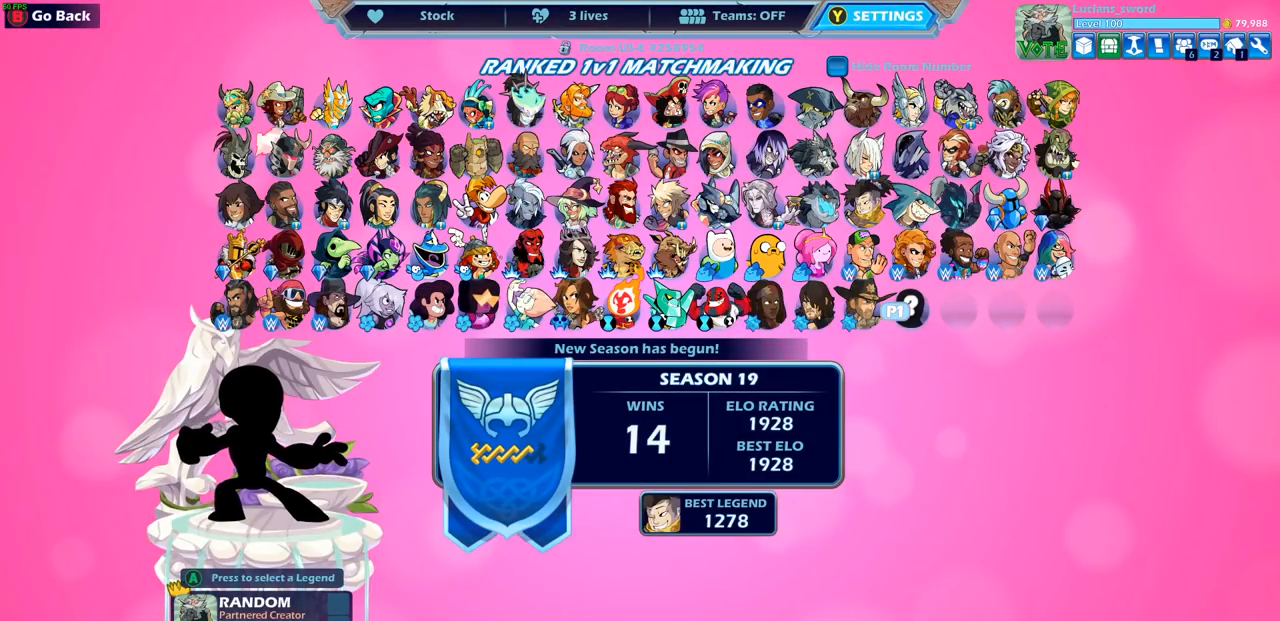
{"buttons": [], "left_stick": "center", "events": []}
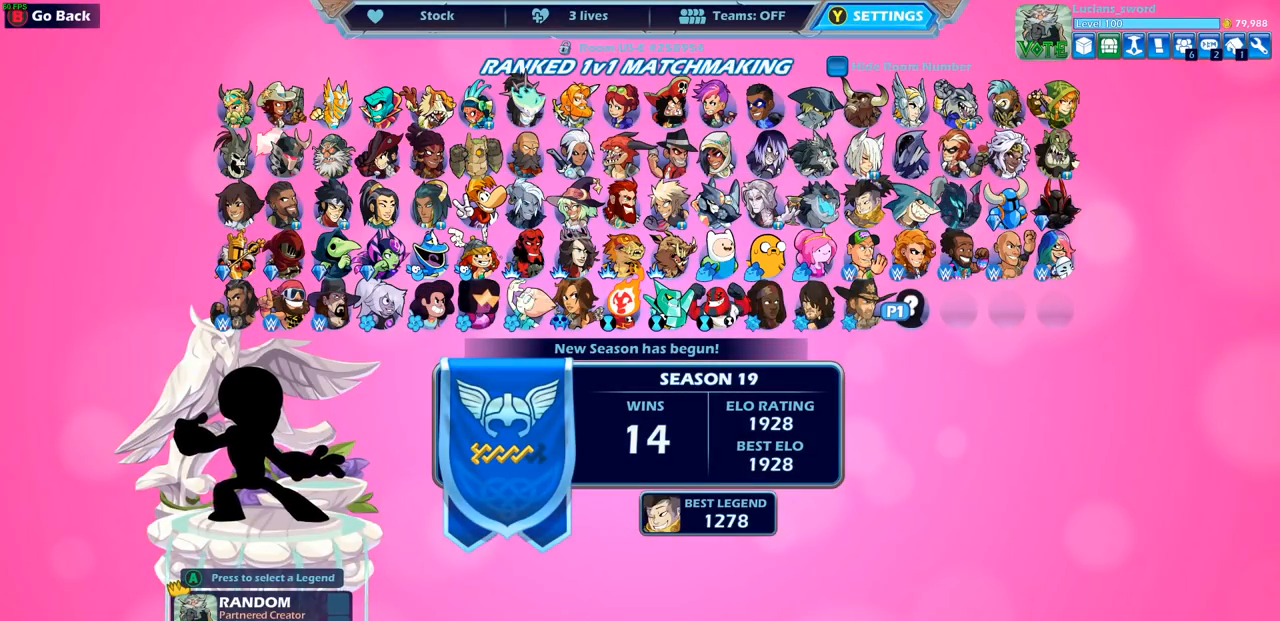
{"buttons": [], "left_stick": "center", "events": []}
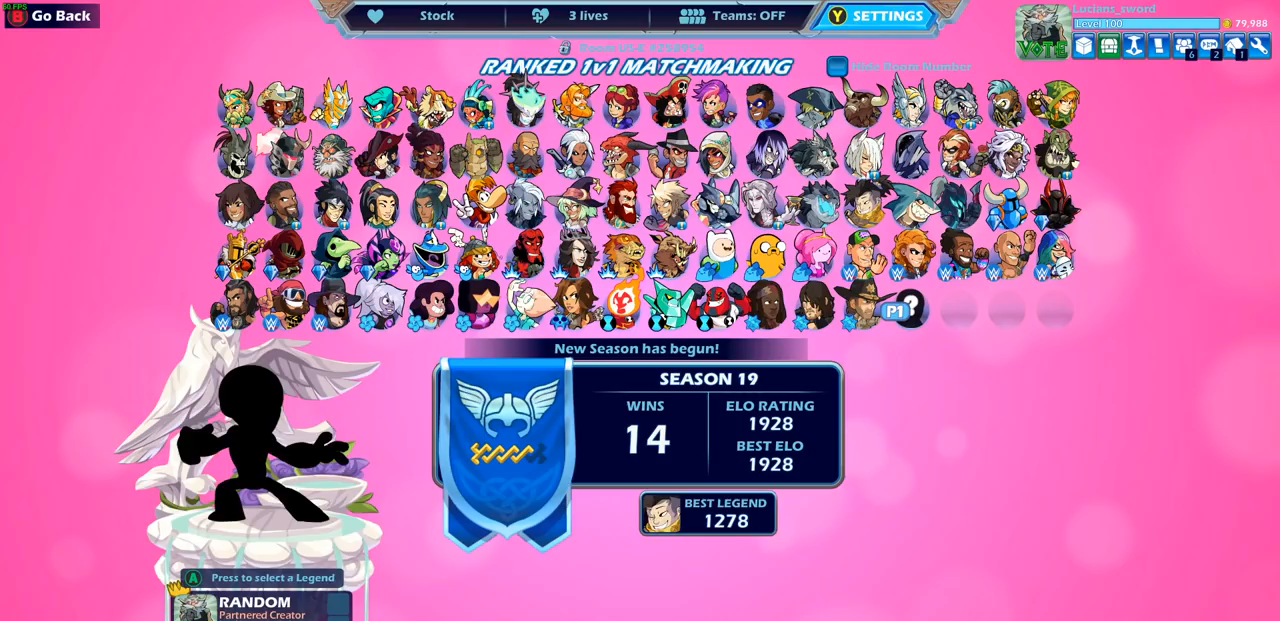
{"buttons": [], "left_stick": "center", "events": []}
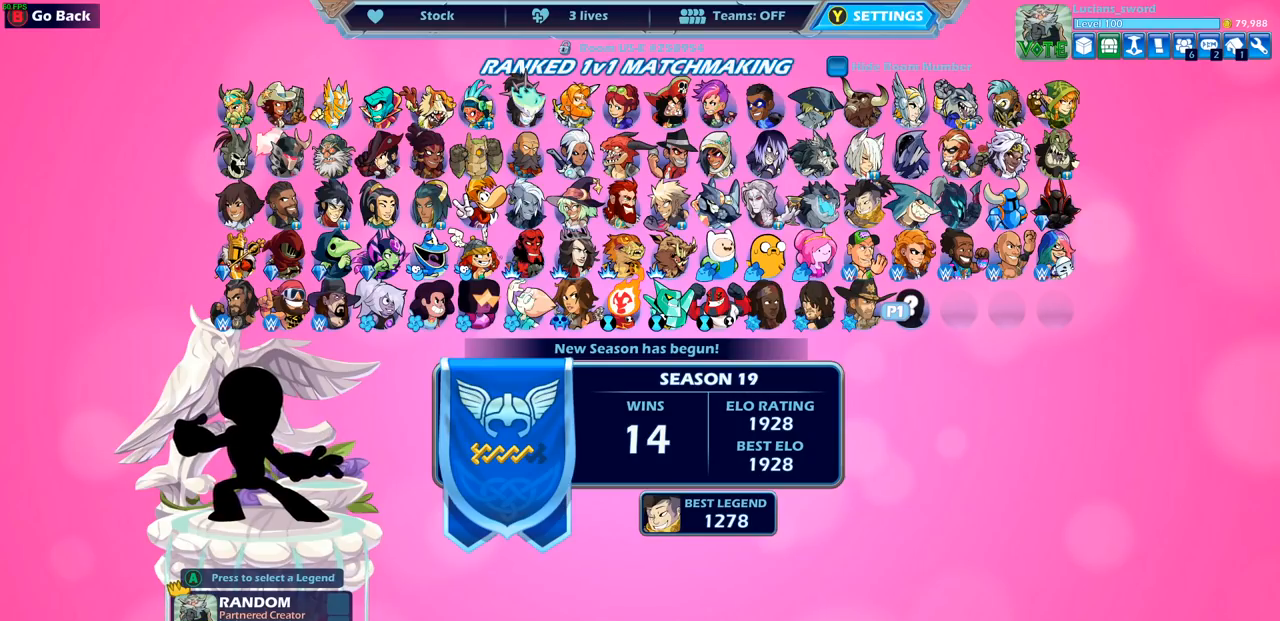
{"buttons": [], "left_stick": "center", "events": []}
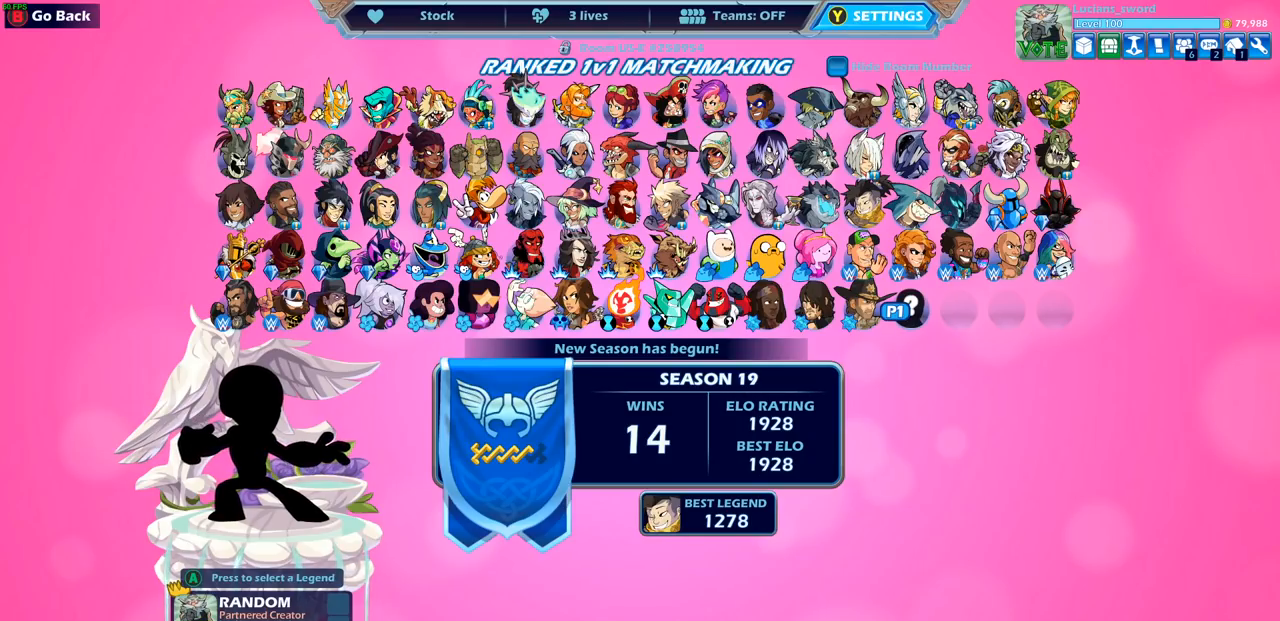
{"buttons": [], "left_stick": "center", "events": []}
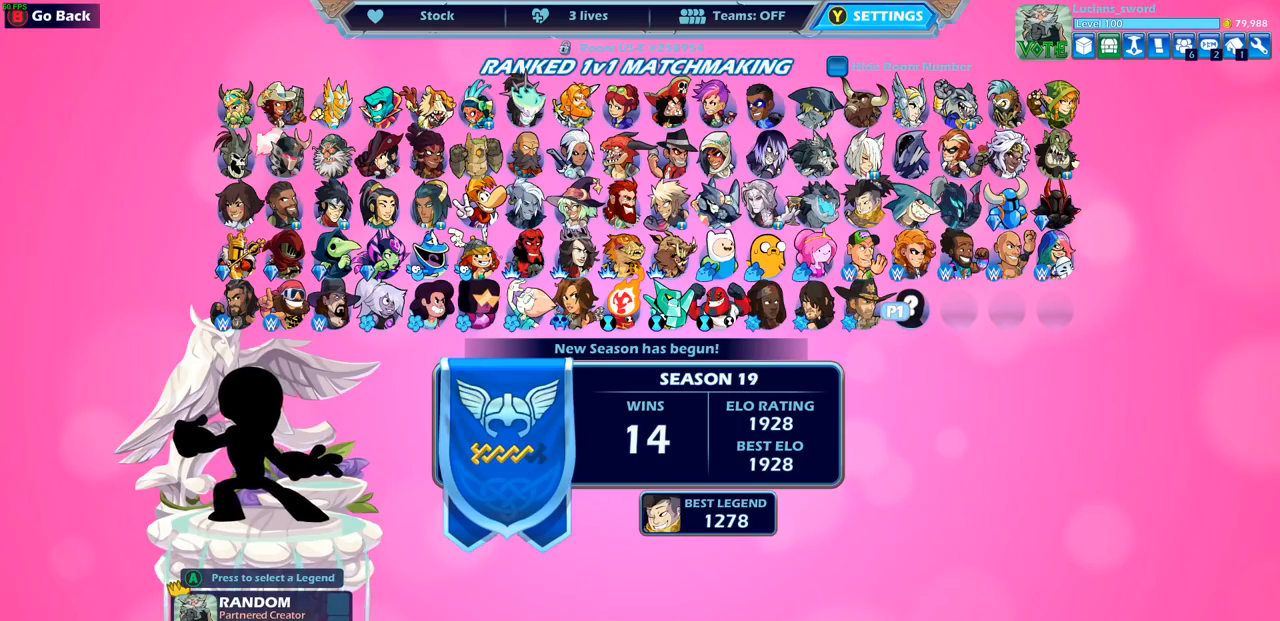
{"buttons": [], "left_stick": "center", "events": []}
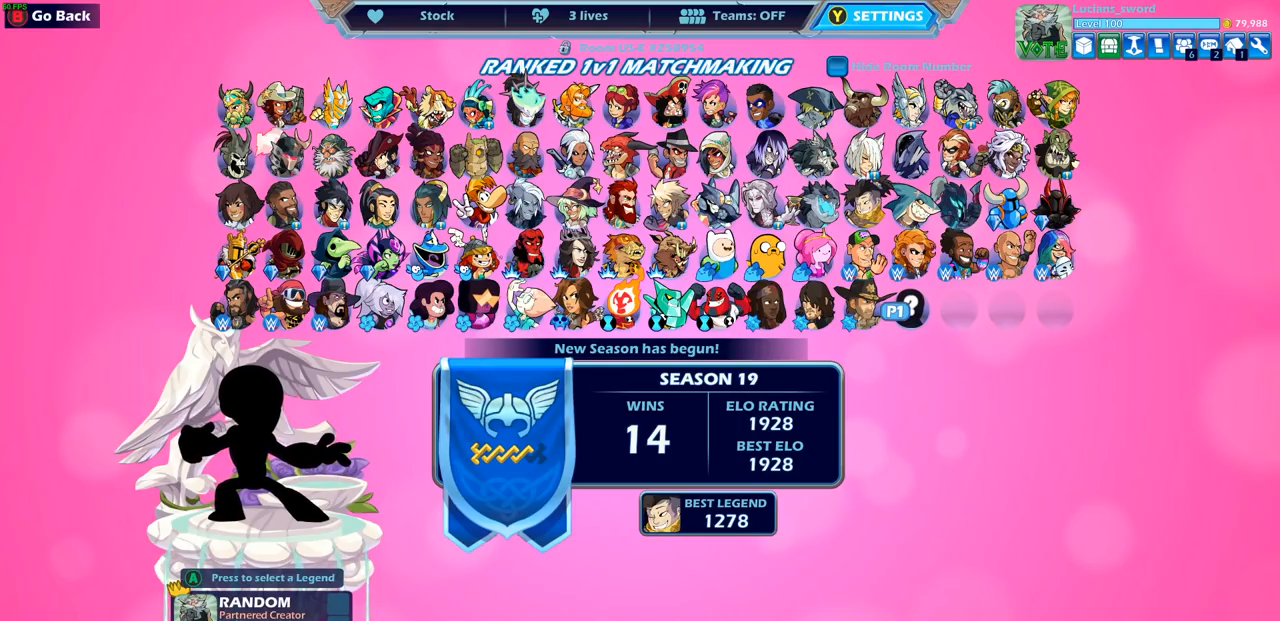
{"buttons": ["DPAD_LEFT"], "left_stick": "center", "events": [[450, "DPAD_LEFT", "down"]]}
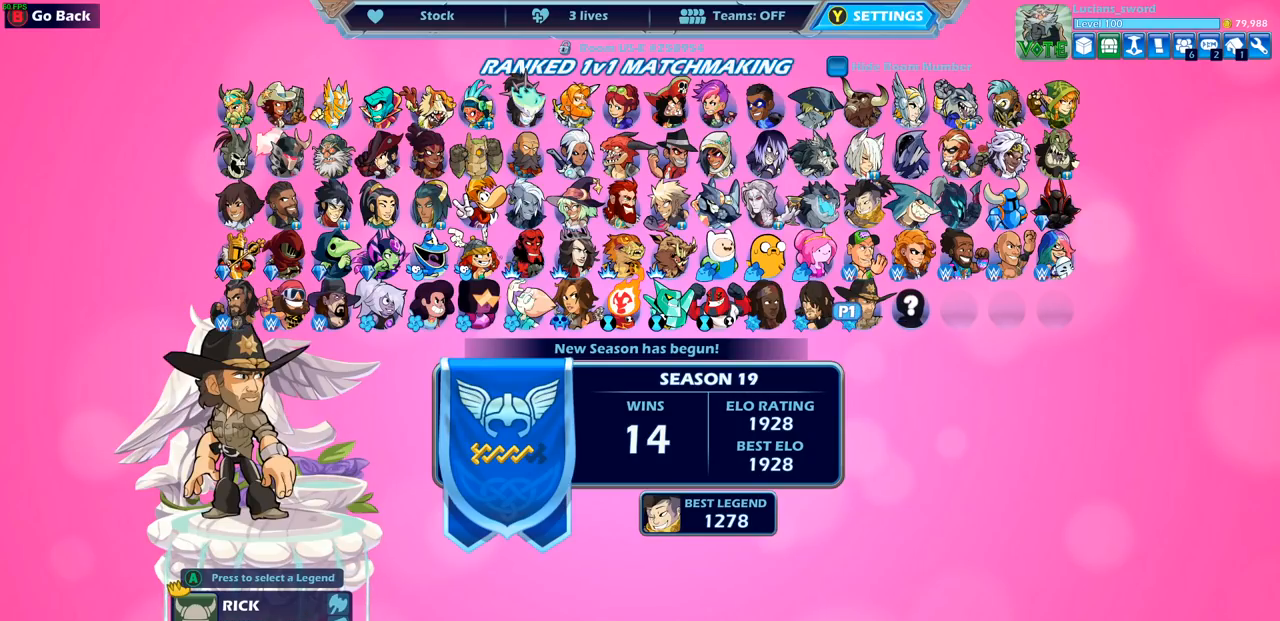
{"buttons": [], "left_stick": "center", "events": [[83, "DPAD_LEFT", "up"], [167, "DPAD_LEFT", "down"], [283, "DPAD_LEFT", "up"], [350, "DPAD_LEFT", "down"], [483, "DPAD_LEFT", "up"]]}
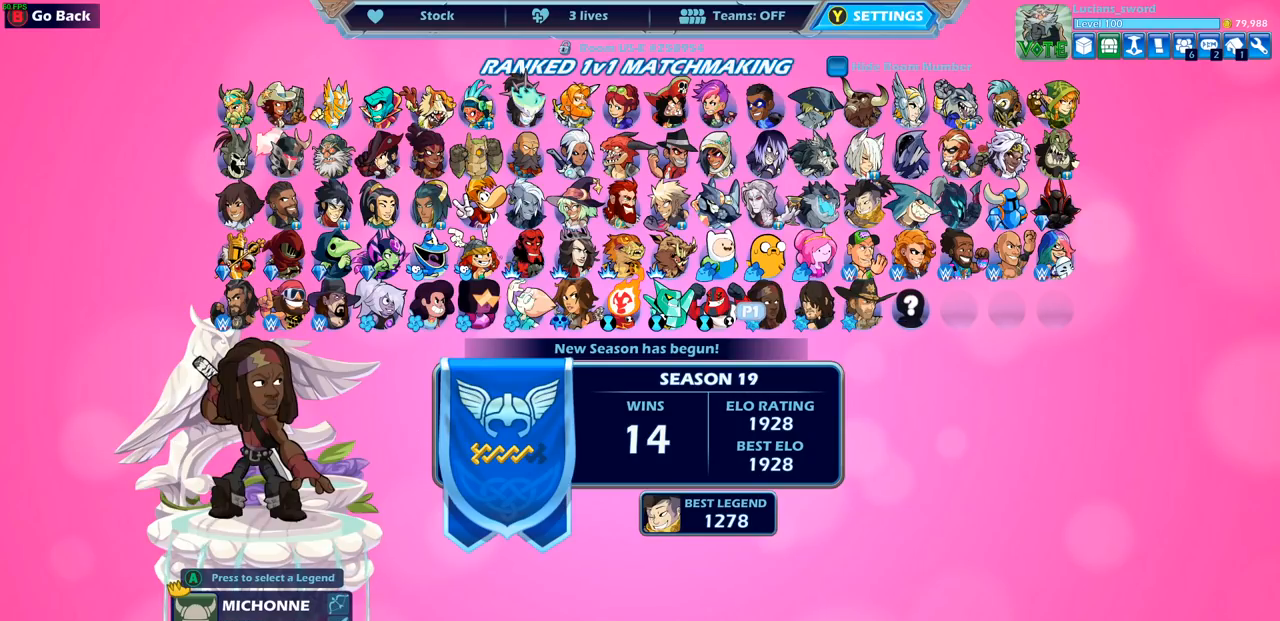
{"buttons": [], "left_stick": "center", "events": [[100, "DPAD_LEFT", "down"], [200, "DPAD_LEFT", "up"], [300, "DPAD_LEFT", "down"], [433, "DPAD_LEFT", "up"]]}
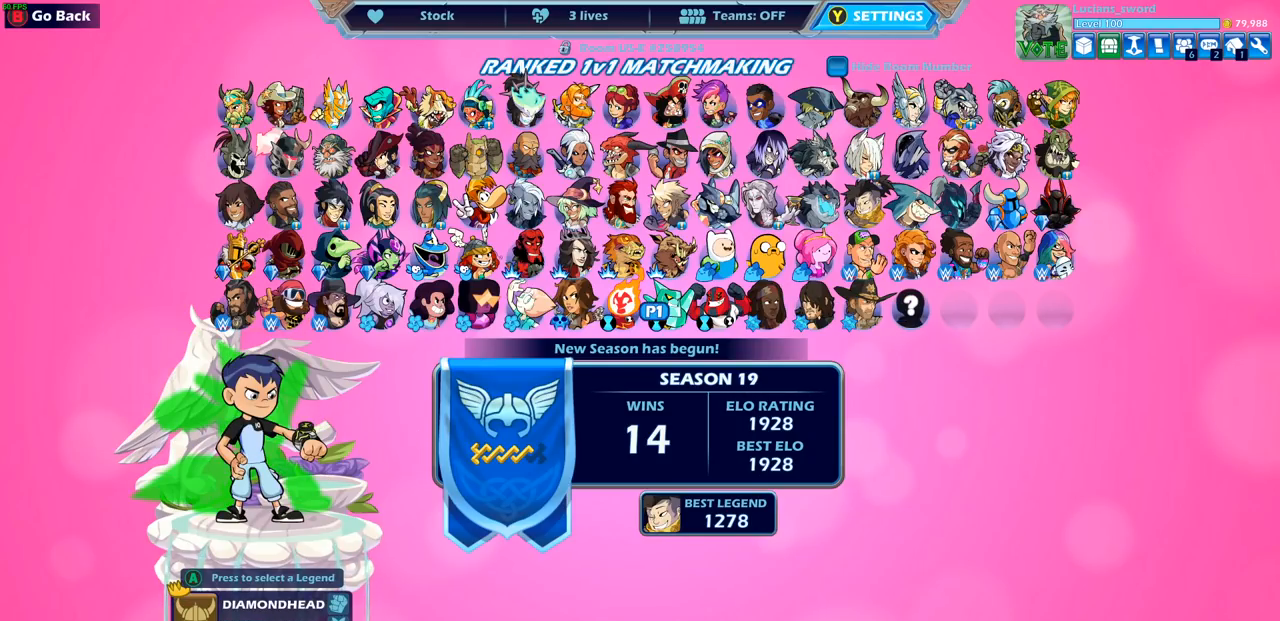
{"buttons": ["DPAD_UP"], "left_stick": "center", "events": [[50, "DPAD_LEFT", "down"], [167, "DPAD_LEFT", "up"], [233, "DPAD_LEFT", "down"], [333, "DPAD_LEFT", "up"], [500, "DPAD_UP", "down"]]}
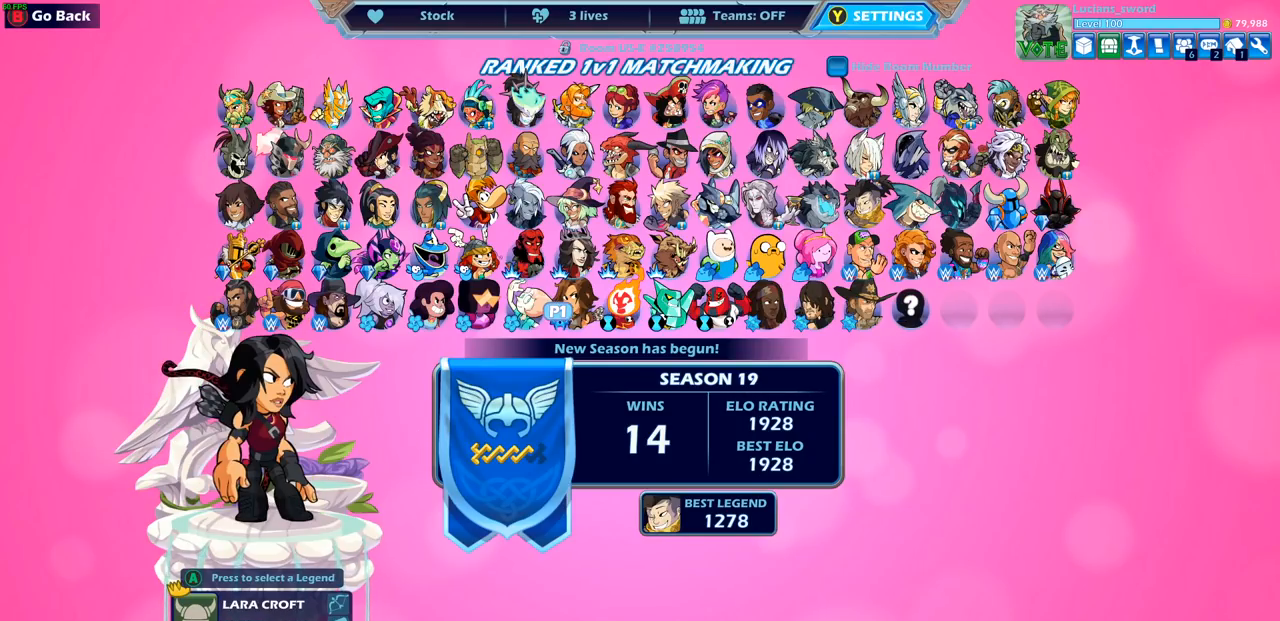
{"buttons": [], "left_stick": "center", "events": [[133, "DPAD_UP", "up"], [233, "DPAD_UP", "down"], [350, "DPAD_UP", "up"]]}
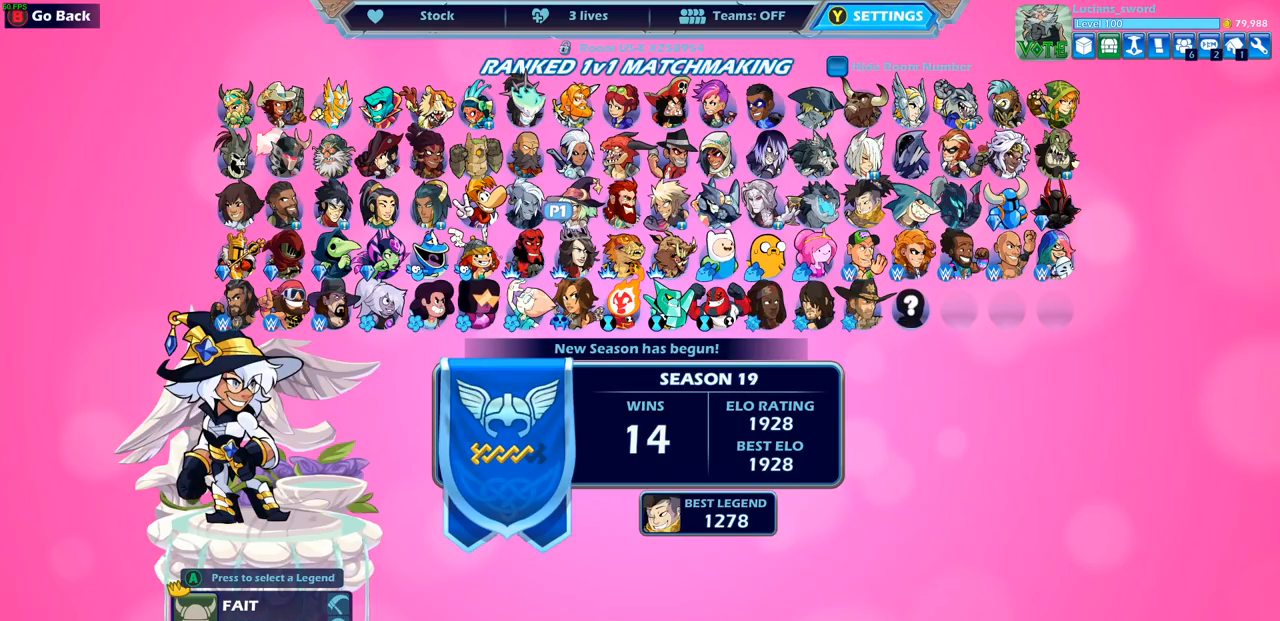
{"buttons": [], "left_stick": "center", "events": []}
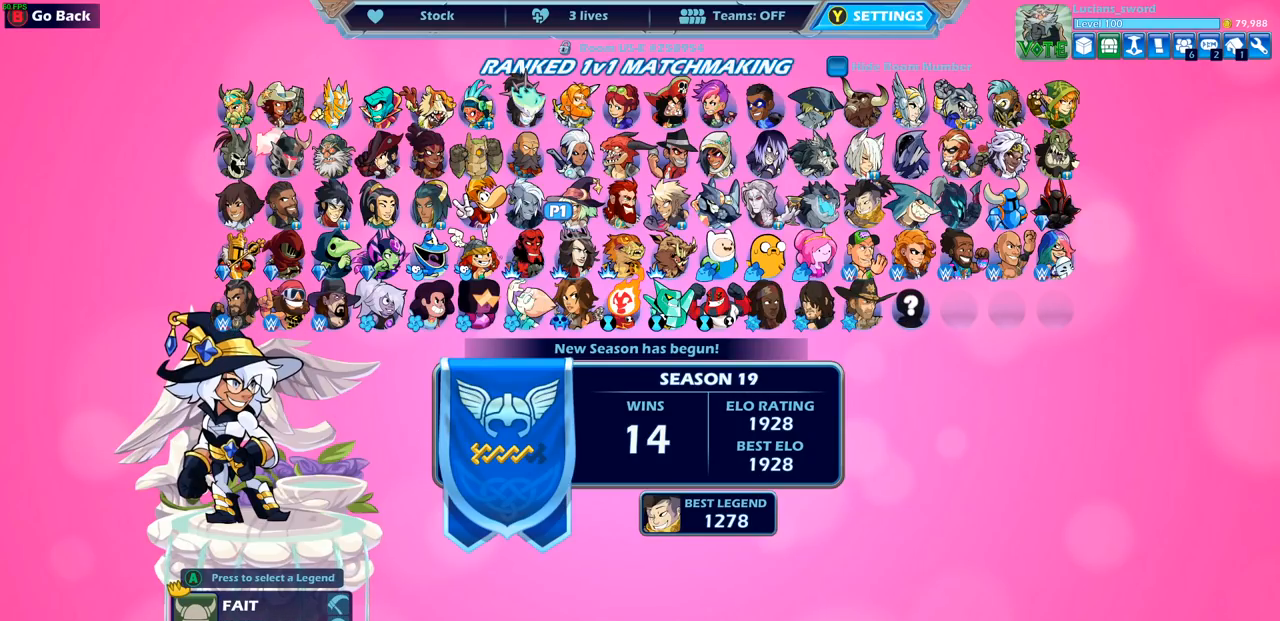
{"buttons": [], "left_stick": "center", "events": []}